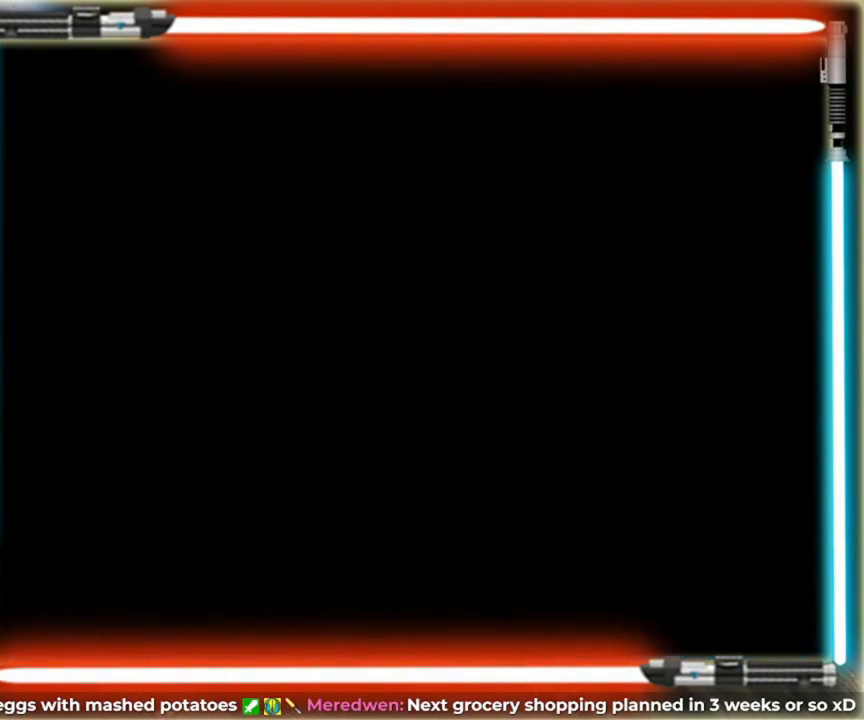
Gameplay with a controller (Nintendo layout); each line is a JSON object with the inputs held at the frame after it. "events" lists button and stick changes between this image and that frame as [ms after this image, input, new state], when the widget could be followed in between. Not read: B L3 R3.
{"buttons": ["L1"], "events": [[400, "L1", "down"]]}
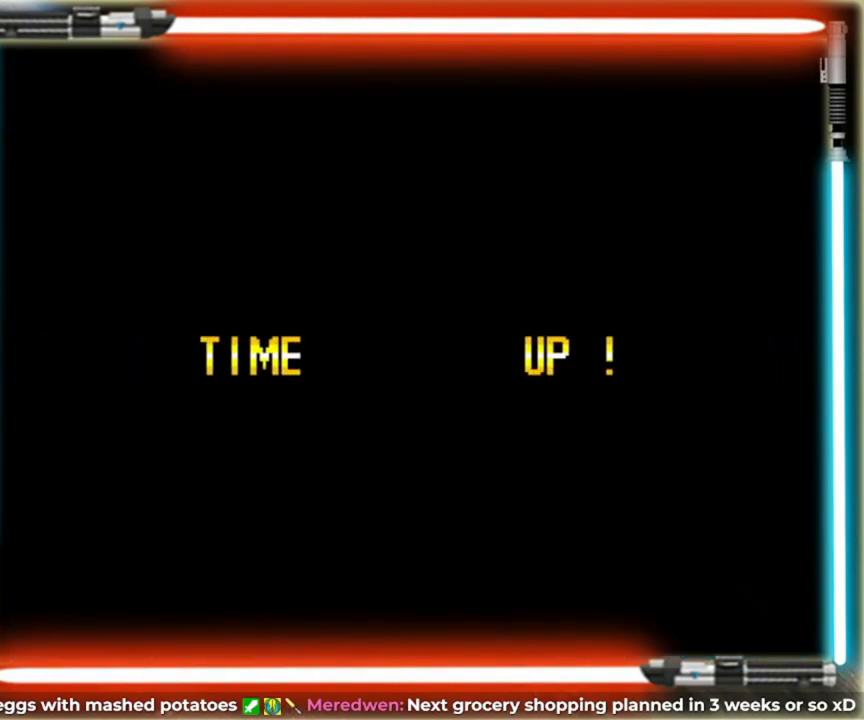
{"buttons": [], "events": [[80, "L1", "up"]]}
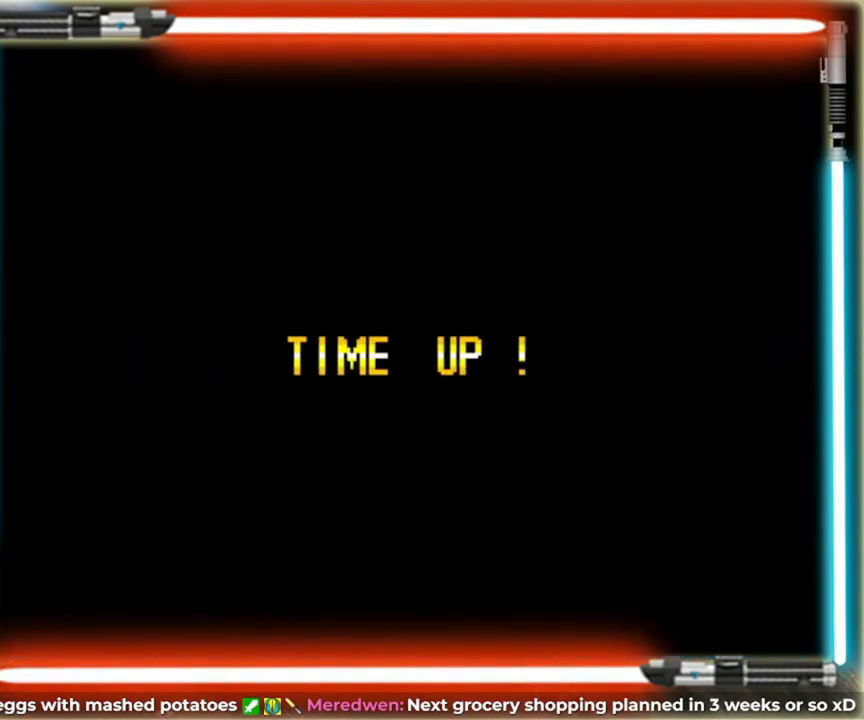
{"buttons": [], "events": []}
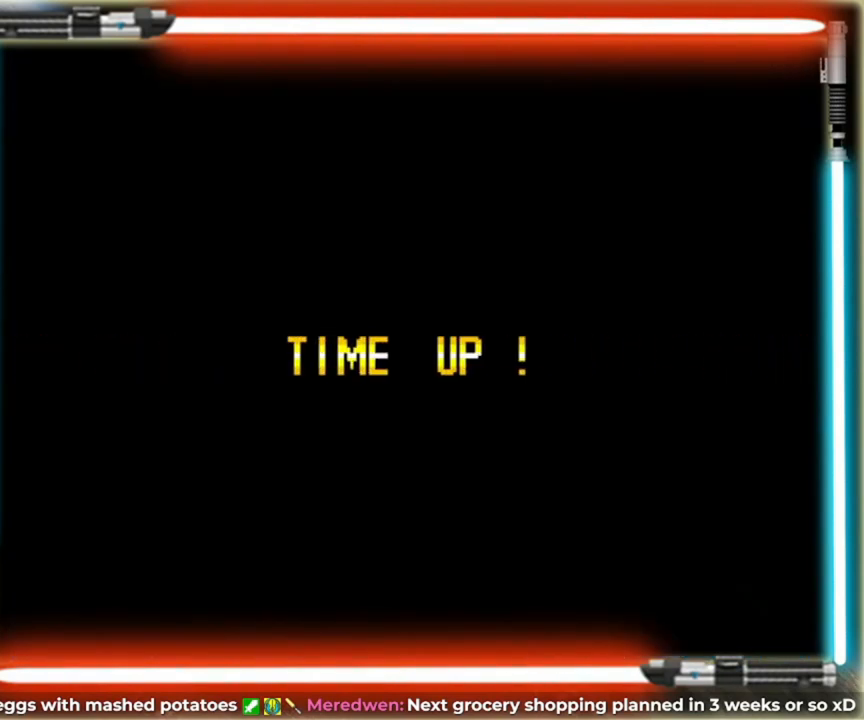
{"buttons": [], "events": []}
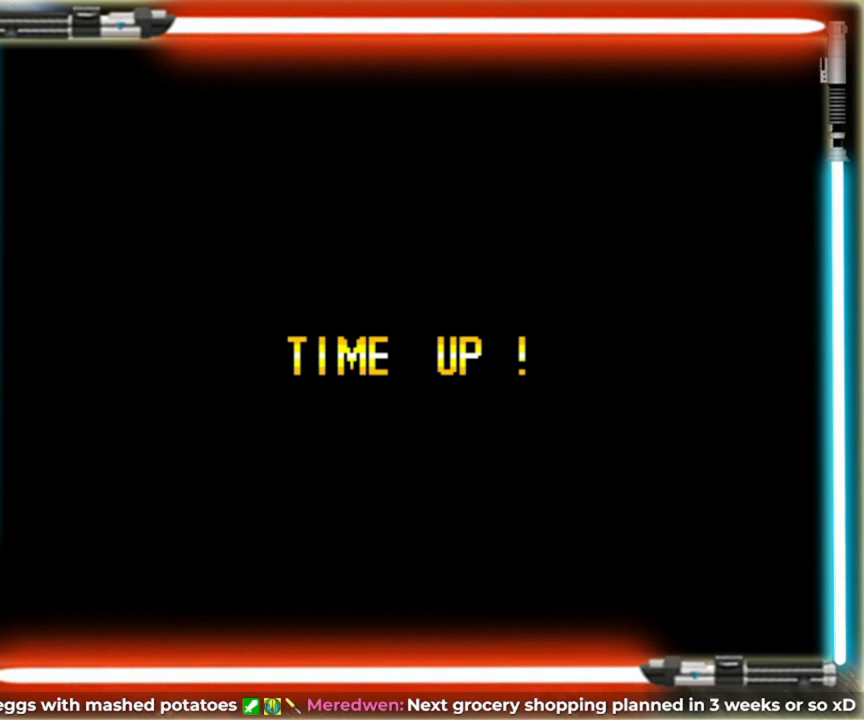
{"buttons": [], "events": []}
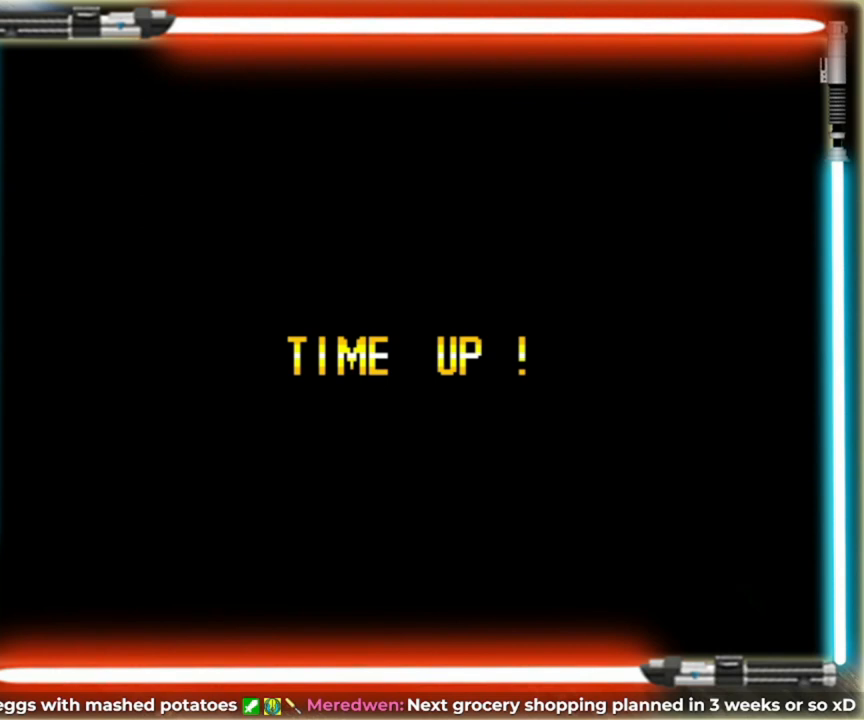
{"buttons": [], "events": []}
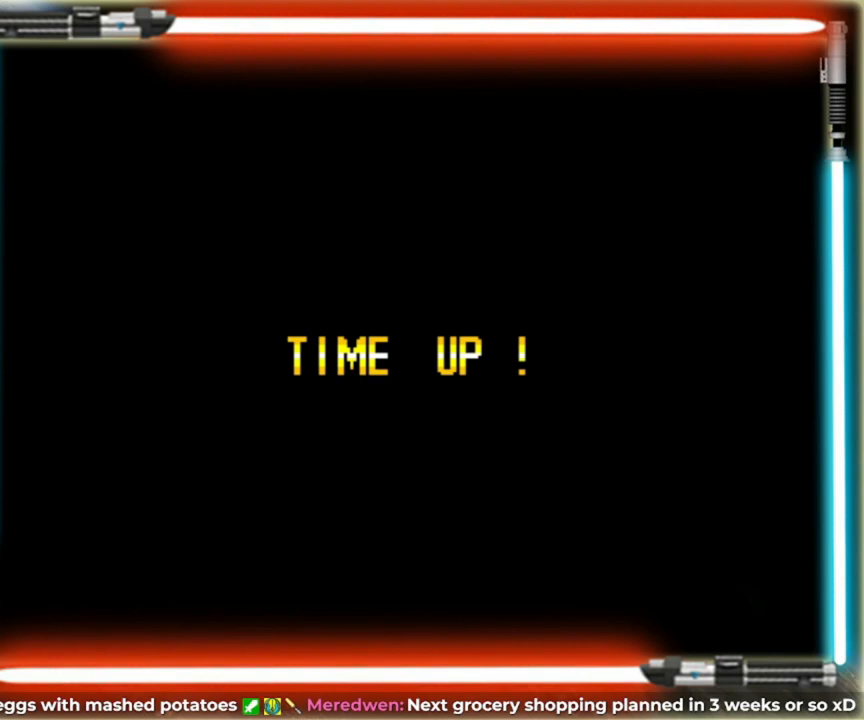
{"buttons": ["A"], "events": [[280, "A", "down"], [360, "A", "up"], [440, "A", "down"]]}
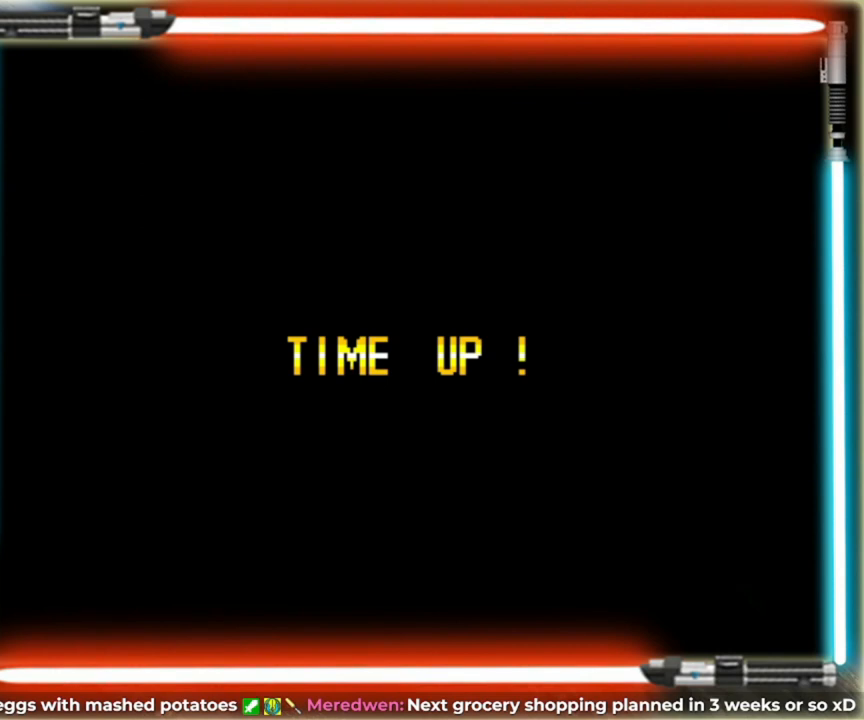
{"buttons": ["A"], "events": [[40, "A", "up"], [120, "A", "down"], [240, "A", "up"], [480, "A", "down"]]}
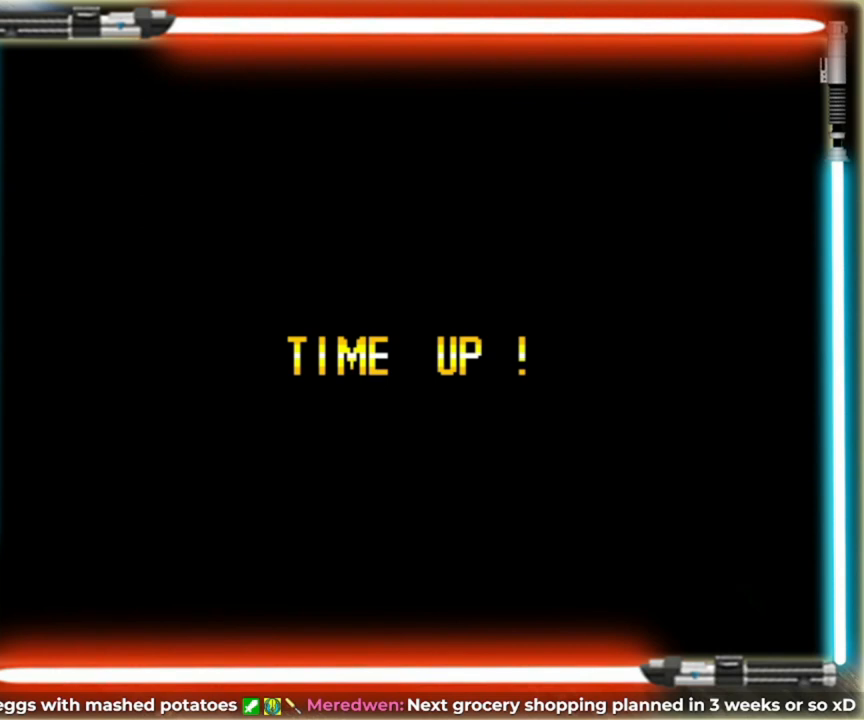
{"buttons": [], "events": [[480, "A", "up"]]}
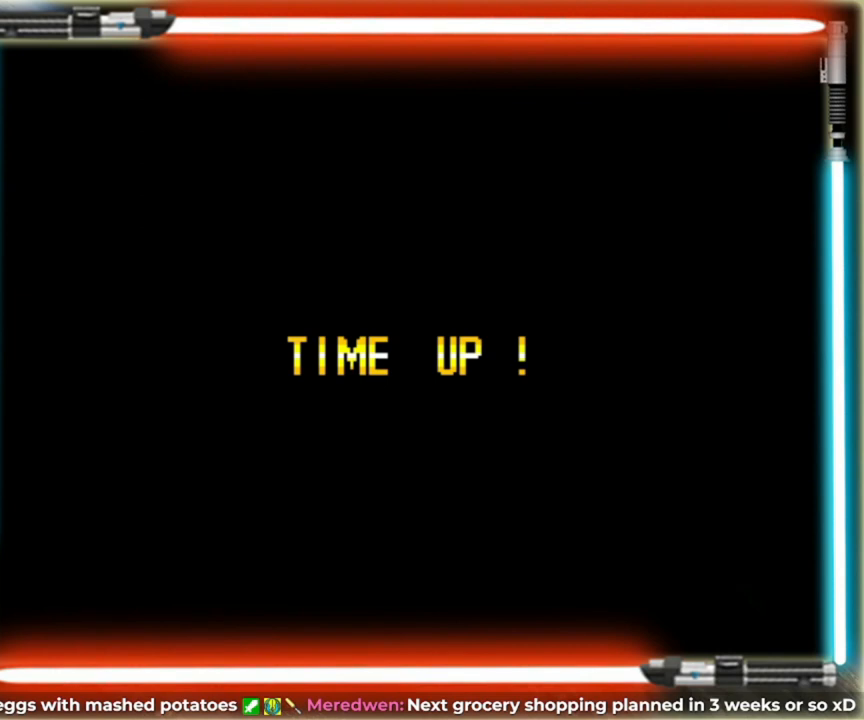
{"buttons": ["A"], "events": [[40, "A", "down"], [120, "A", "up"], [240, "A", "down"], [320, "A", "up"], [400, "A", "down"]]}
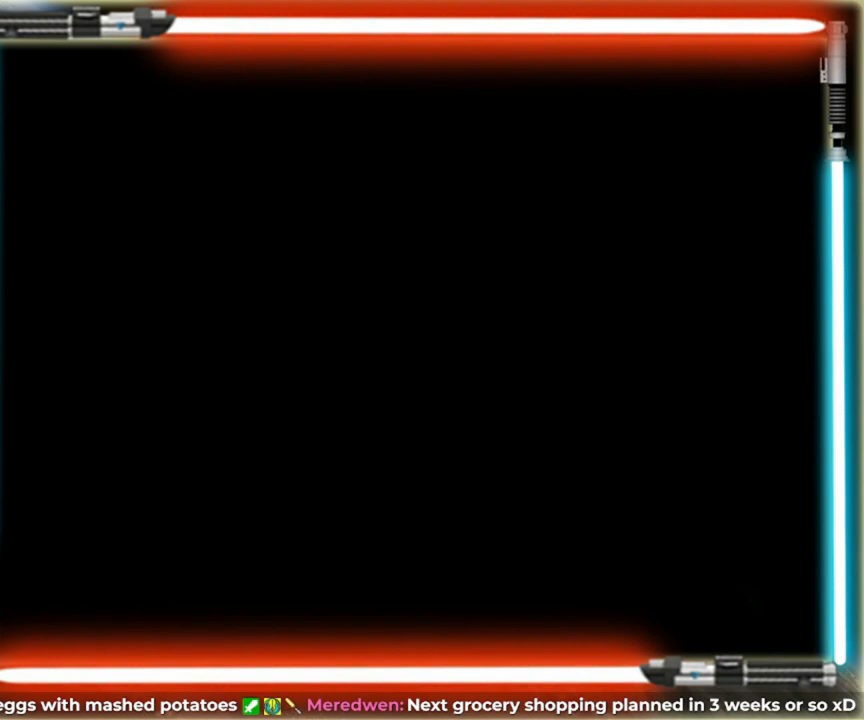
{"buttons": ["Y"], "events": [[40, "A", "up"], [120, "A", "down"], [240, "A", "up"], [480, "Y", "down"]]}
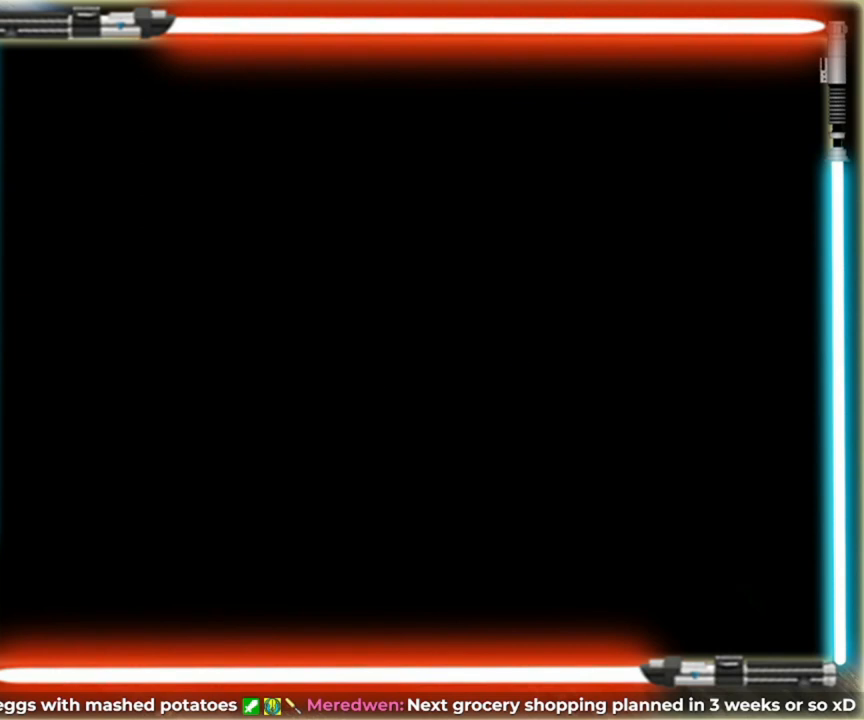
{"buttons": ["Y"], "events": []}
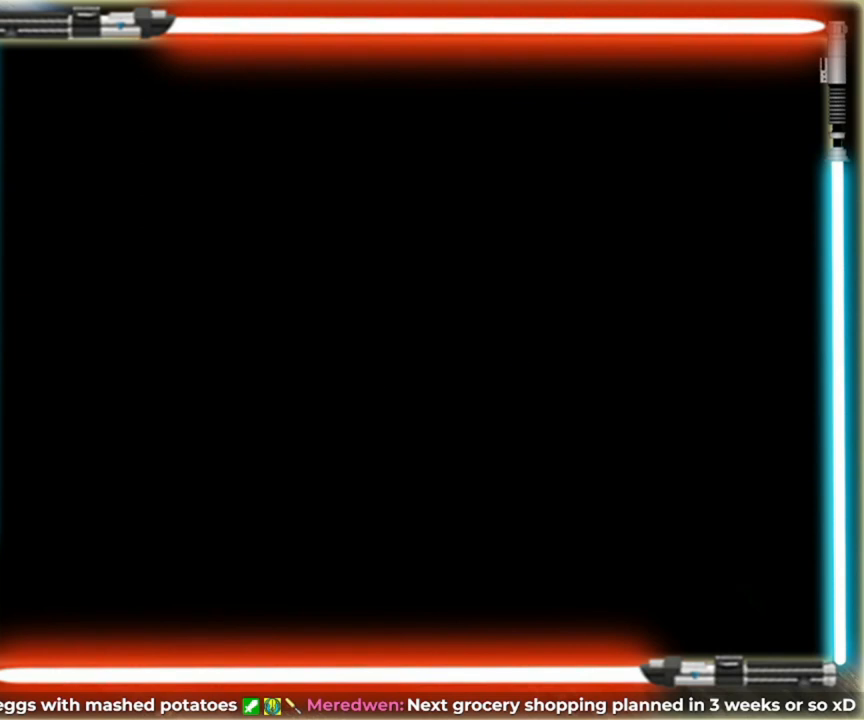
{"buttons": ["Y"], "events": []}
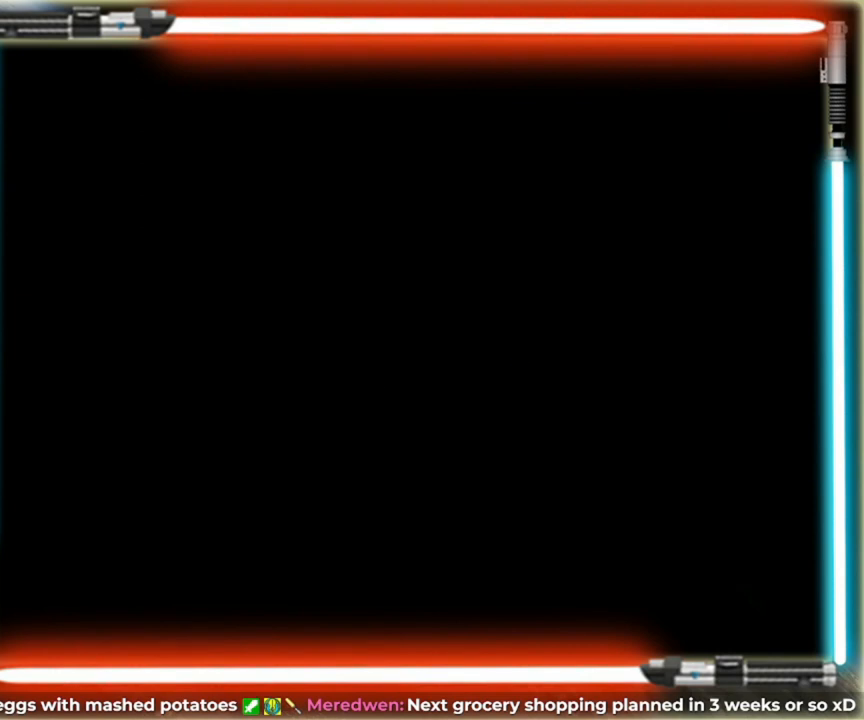
{"buttons": ["Y"], "events": []}
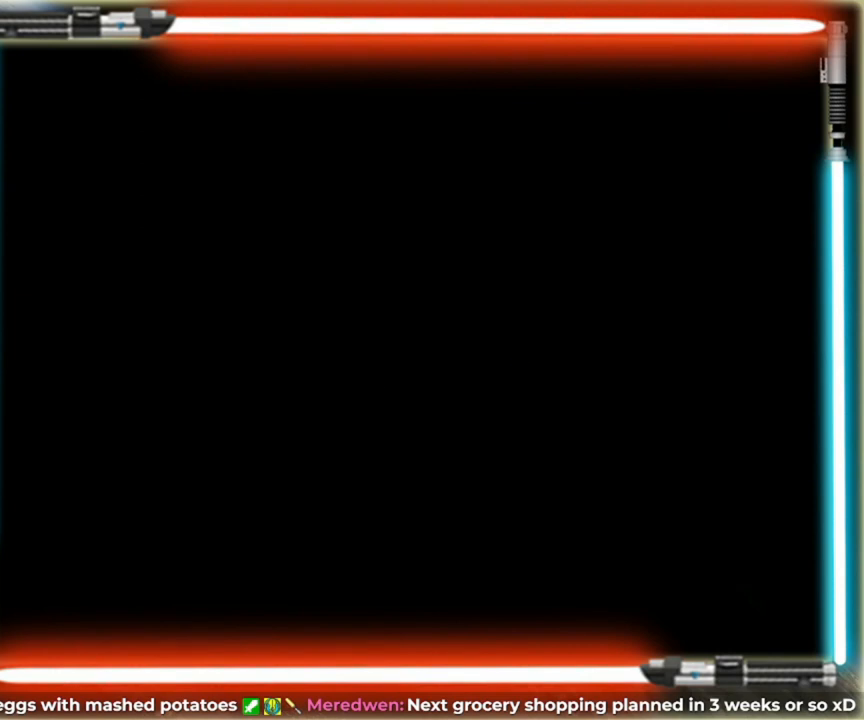
{"buttons": ["Y"], "events": []}
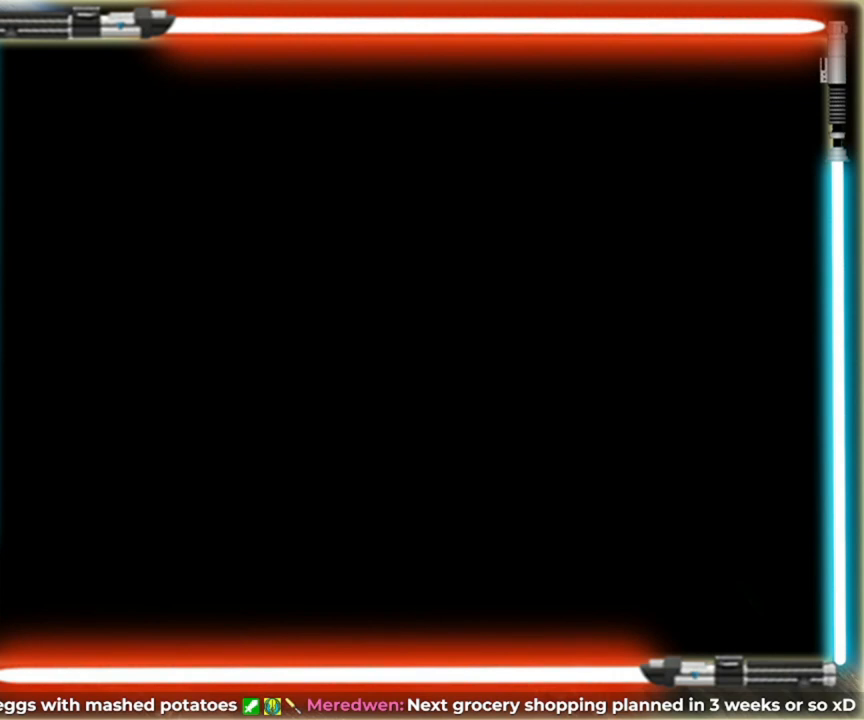
{"buttons": ["Y"], "events": []}
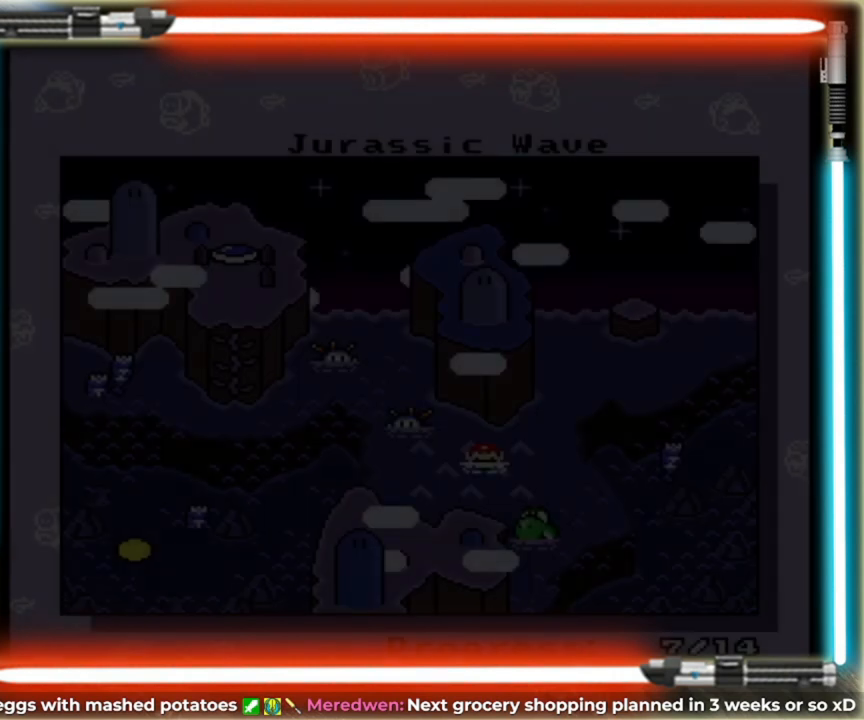
{"buttons": ["A"], "events": [[120, "Y", "up"], [320, "A", "down"], [400, "A", "up"], [480, "A", "down"]]}
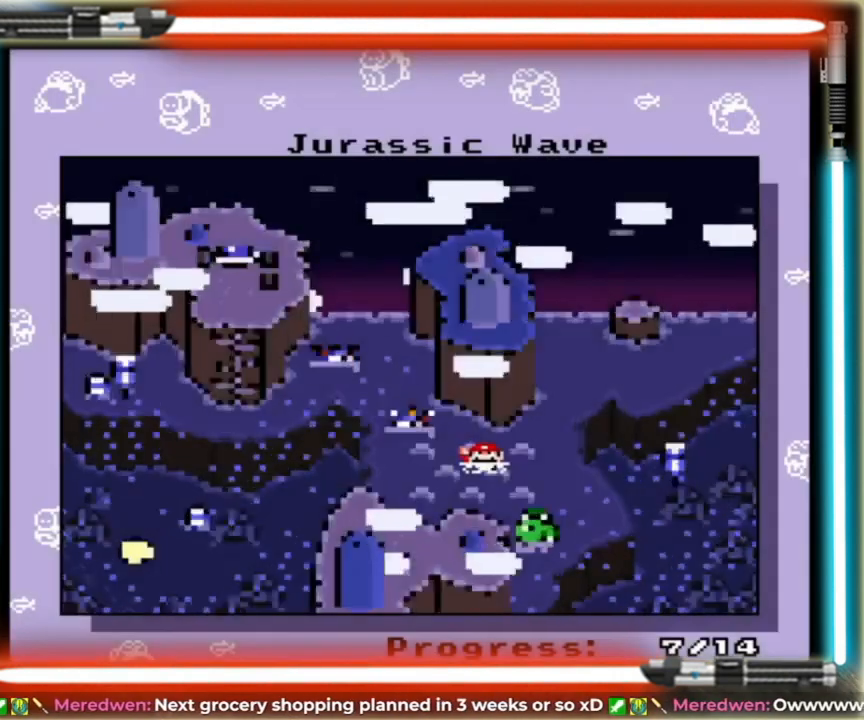
{"buttons": ["Y"], "events": [[80, "A", "up"], [400, "Y", "down"]]}